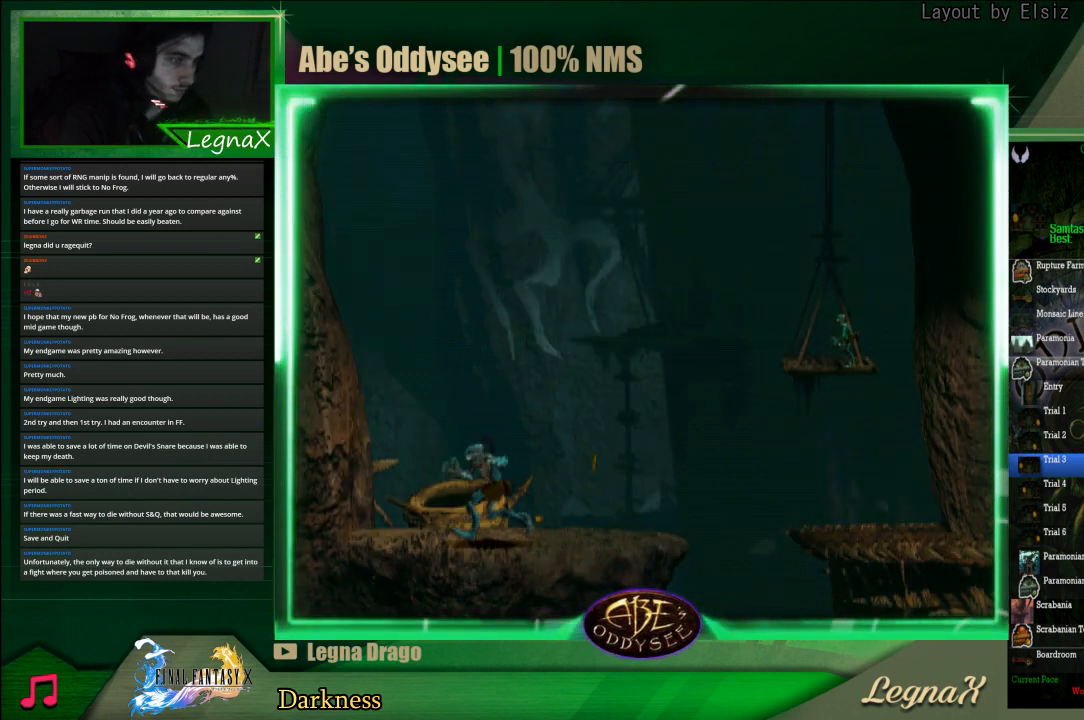
Gameplay with a controller (PlayStation layout); each line is a JSON object with the inputs held at the frame after it. "events" lists button and stick changes between this image and that frame as [ms after this image, input, new state], when the widget could be followed in between. Not read: L3 R3 right_stick.
{"buttons": [], "left_stick": "center", "events": [[367, "left_stick", "center"]]}
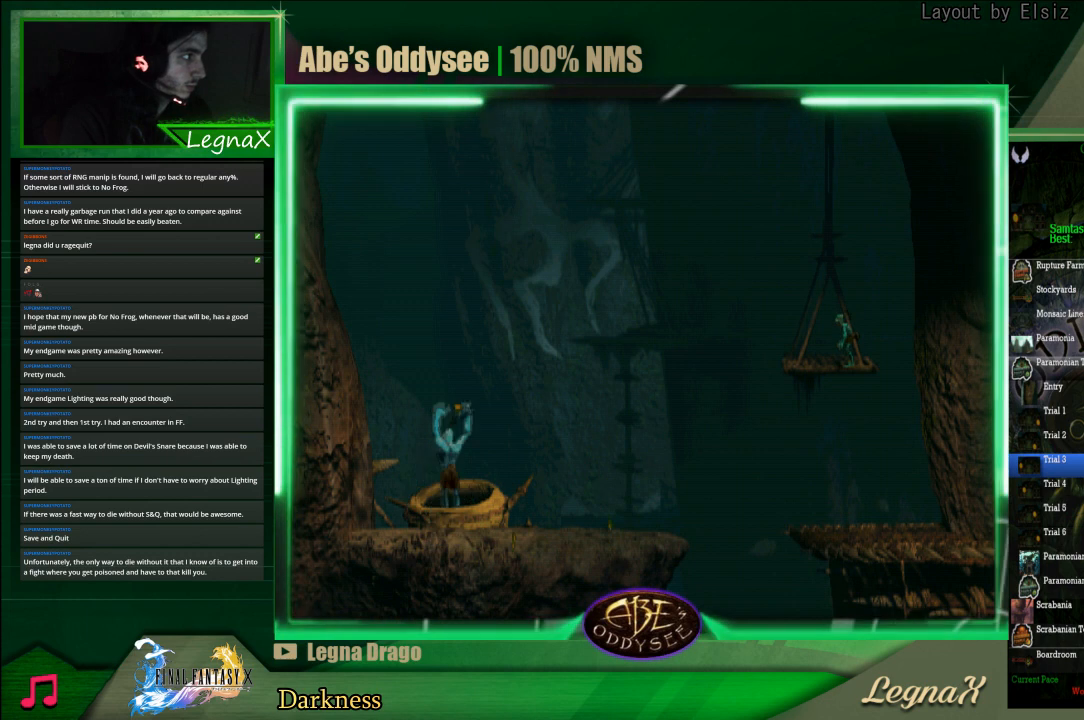
{"buttons": [], "left_stick": "center", "events": []}
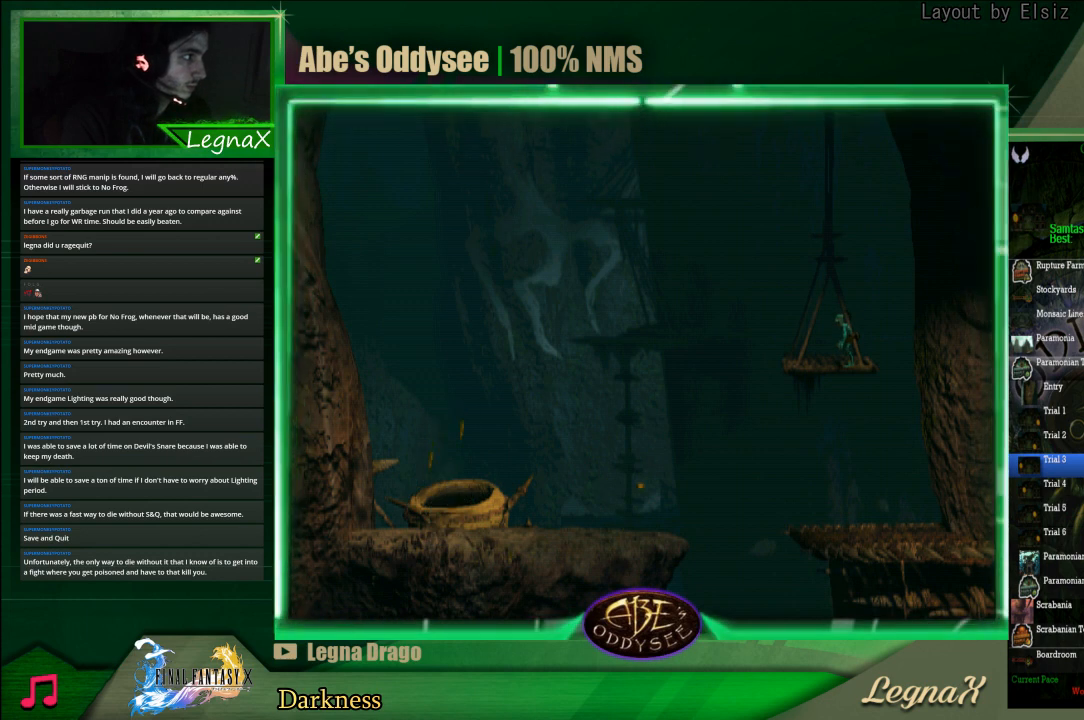
{"buttons": [], "left_stick": "center", "events": []}
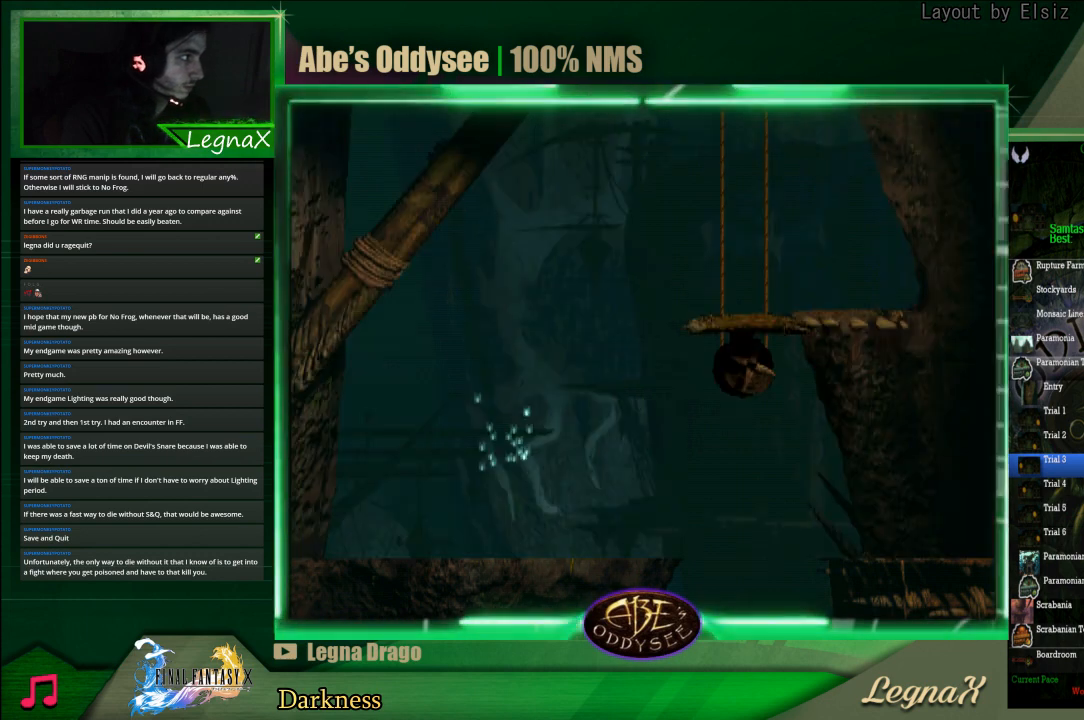
{"buttons": [], "left_stick": "center", "events": []}
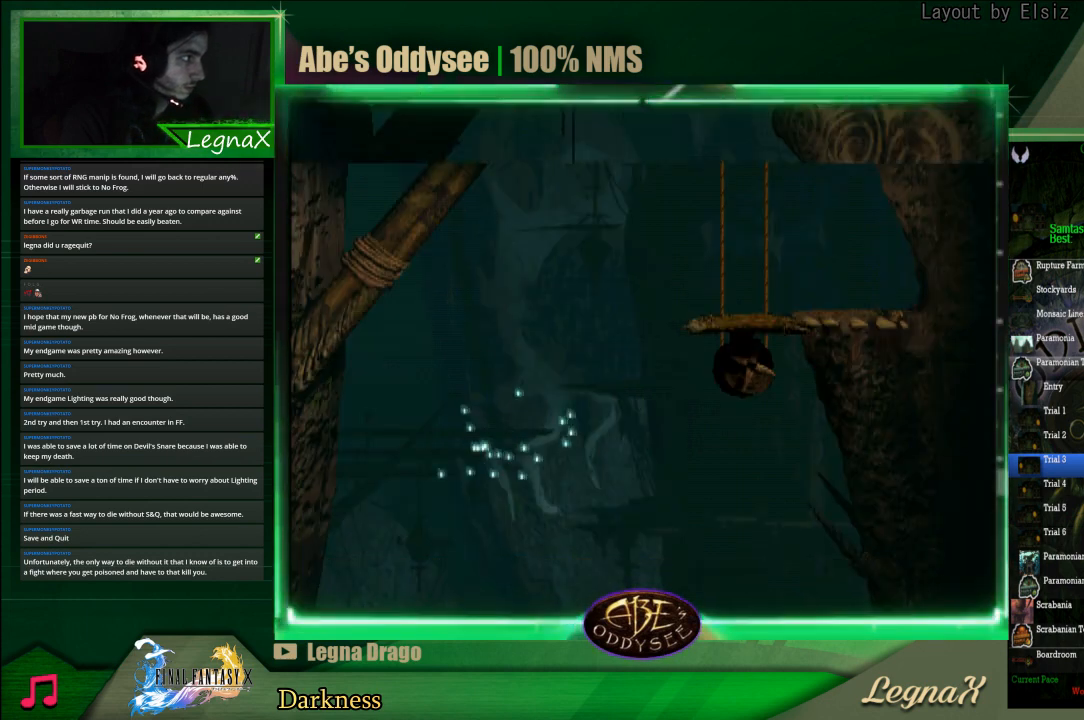
{"buttons": [], "left_stick": "center", "events": []}
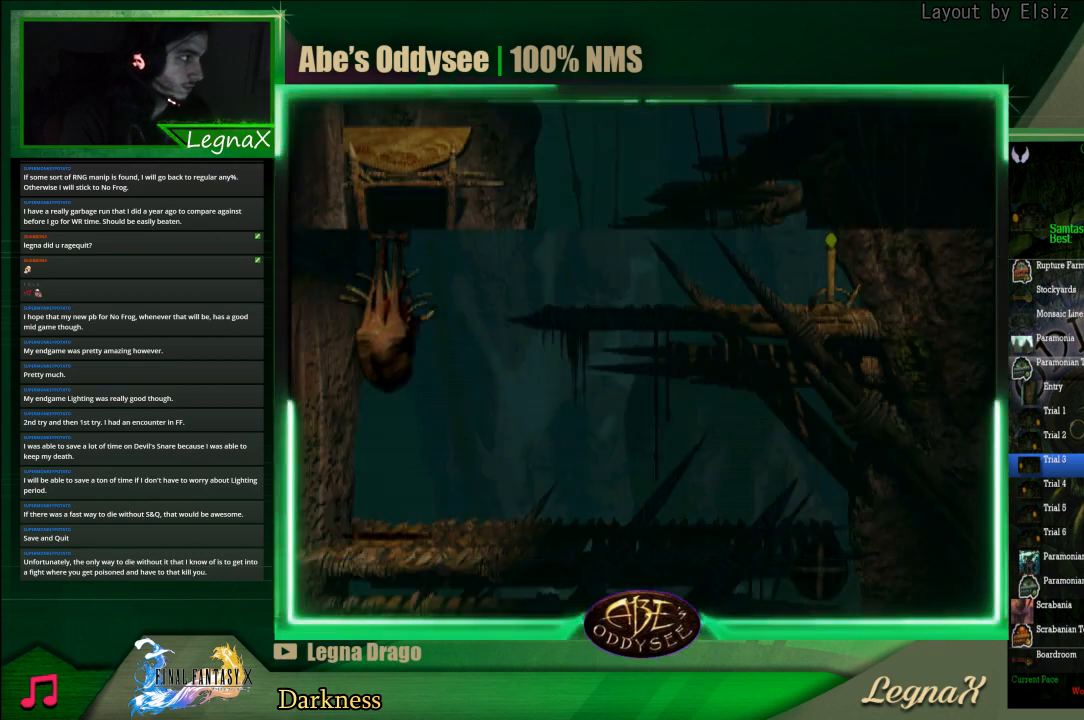
{"buttons": [], "left_stick": "center", "events": []}
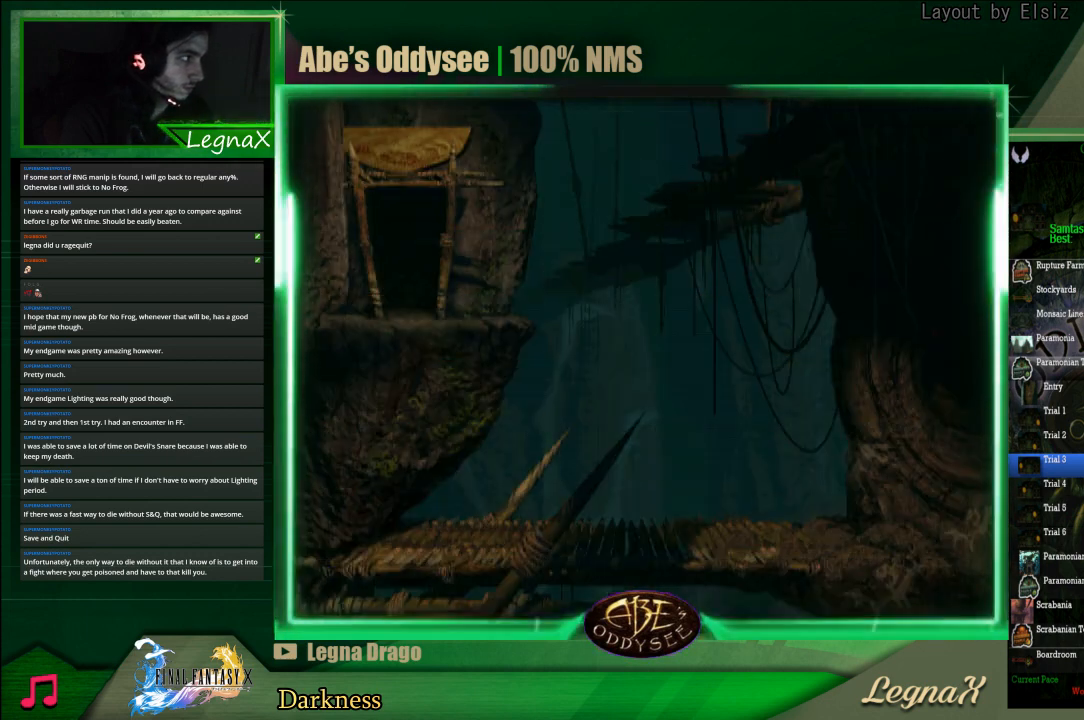
{"buttons": ["R1"], "left_stick": "left", "events": [[100, "R1", "down"], [100, "left_stick", "left"]]}
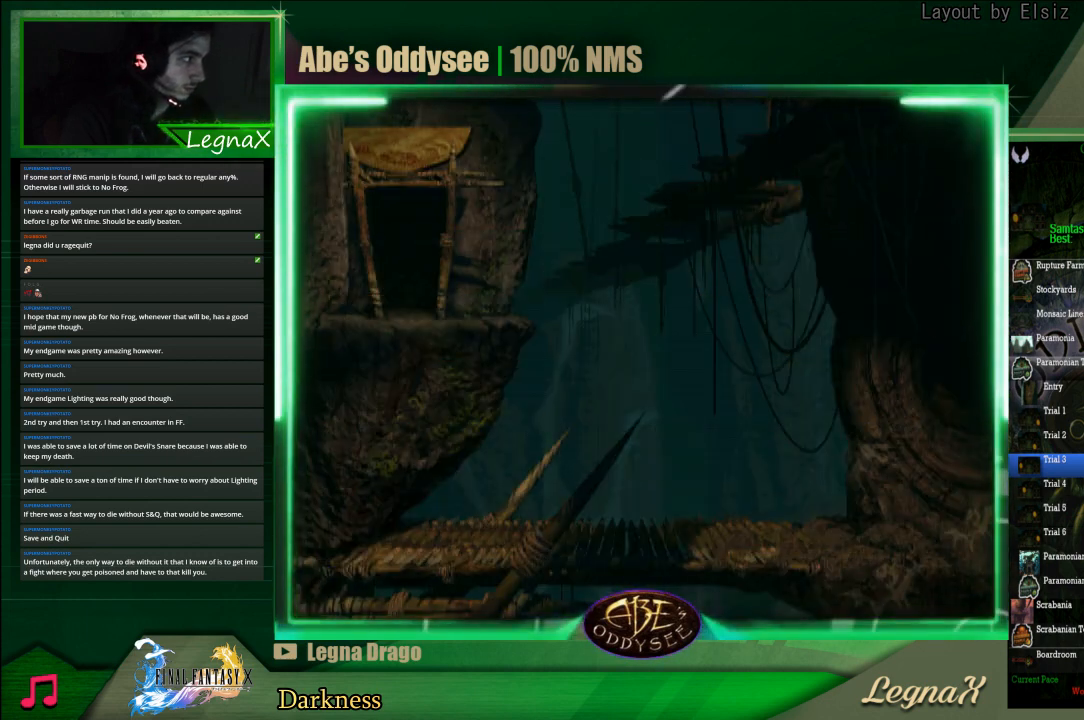
{"buttons": ["R1"], "left_stick": "left", "events": []}
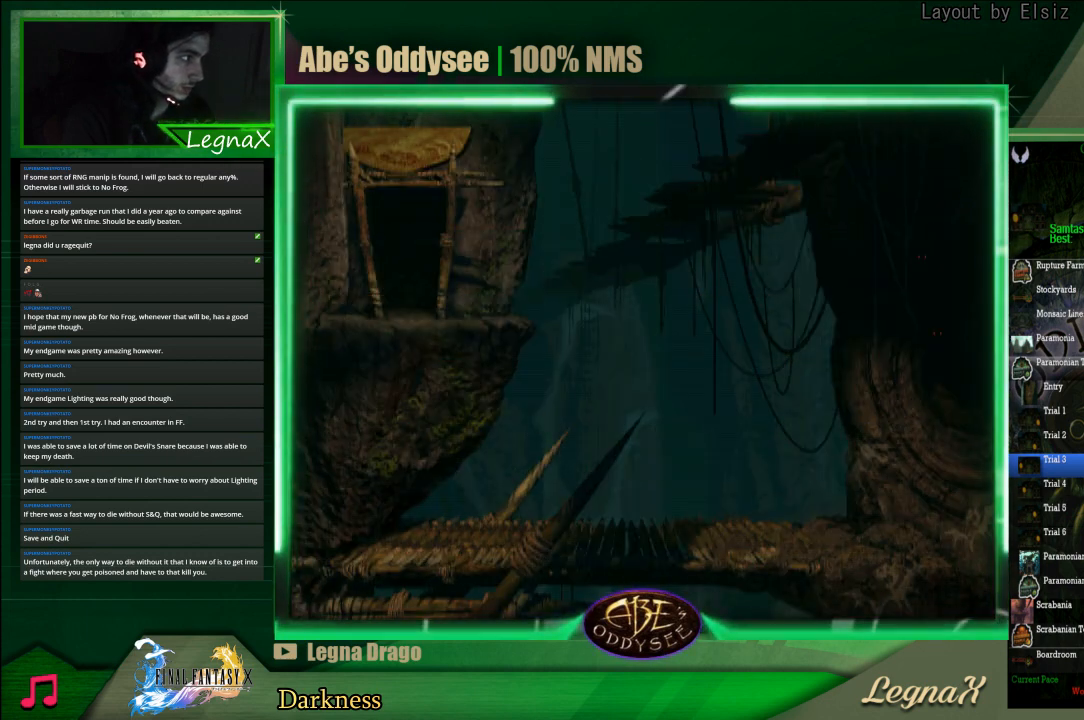
{"buttons": ["R1"], "left_stick": "left", "events": []}
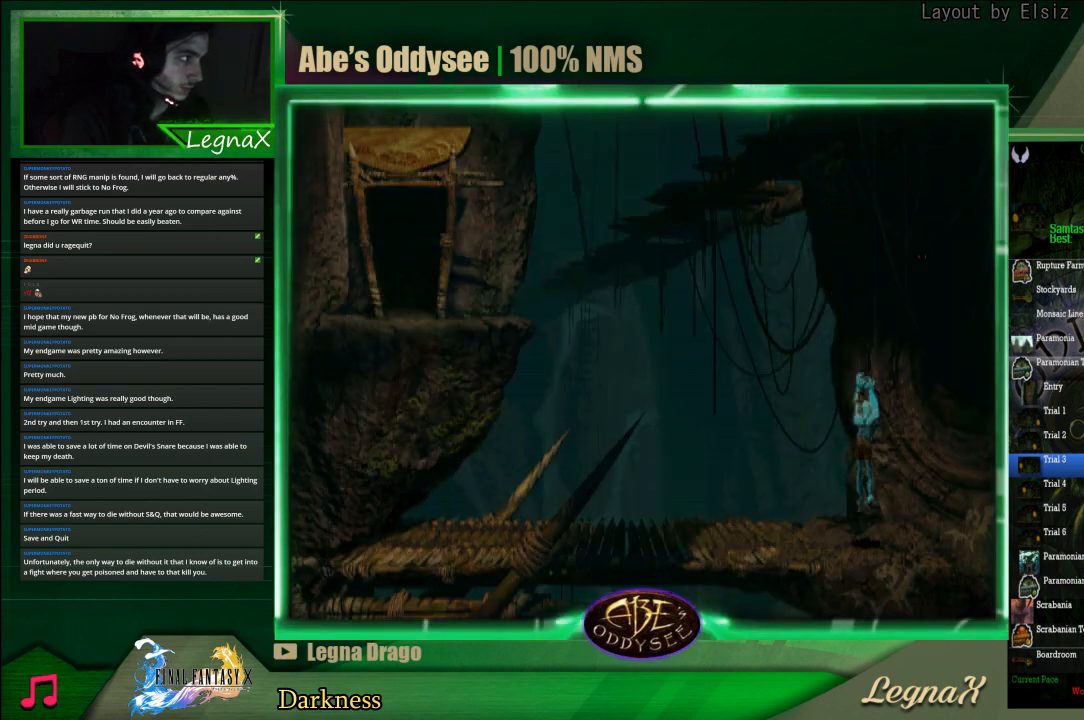
{"buttons": ["R1"], "left_stick": "left", "events": []}
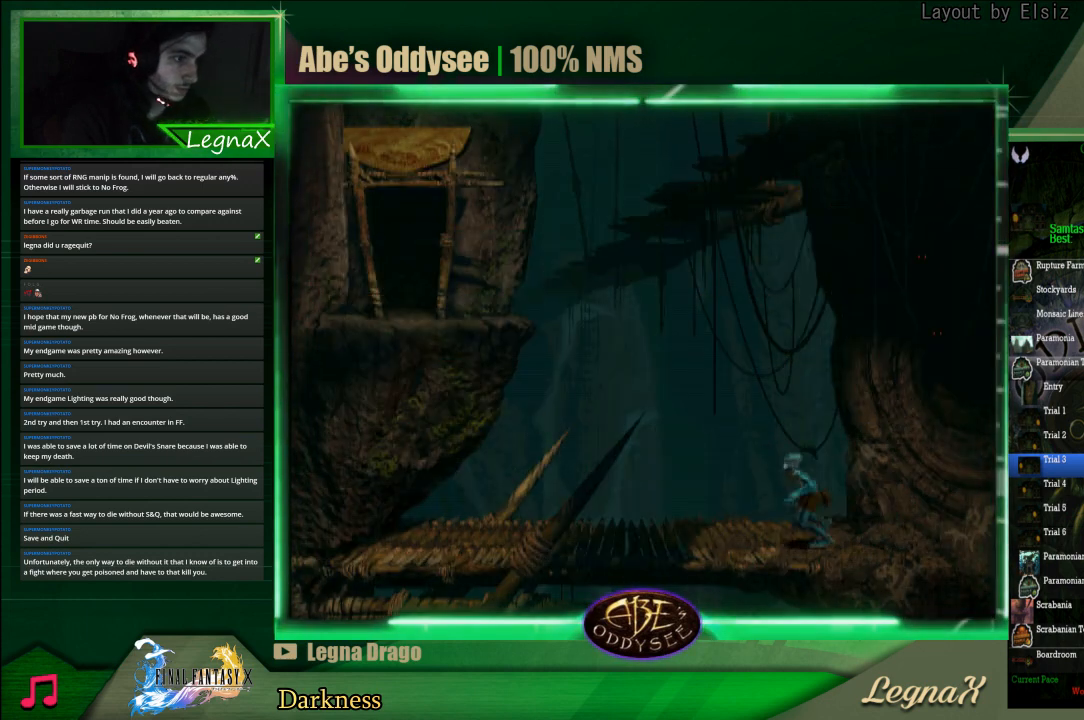
{"buttons": ["TRIANGLE", "R1"], "left_stick": "up", "events": [[500, "TRIANGLE", "down"], [500, "left_stick", "up"]]}
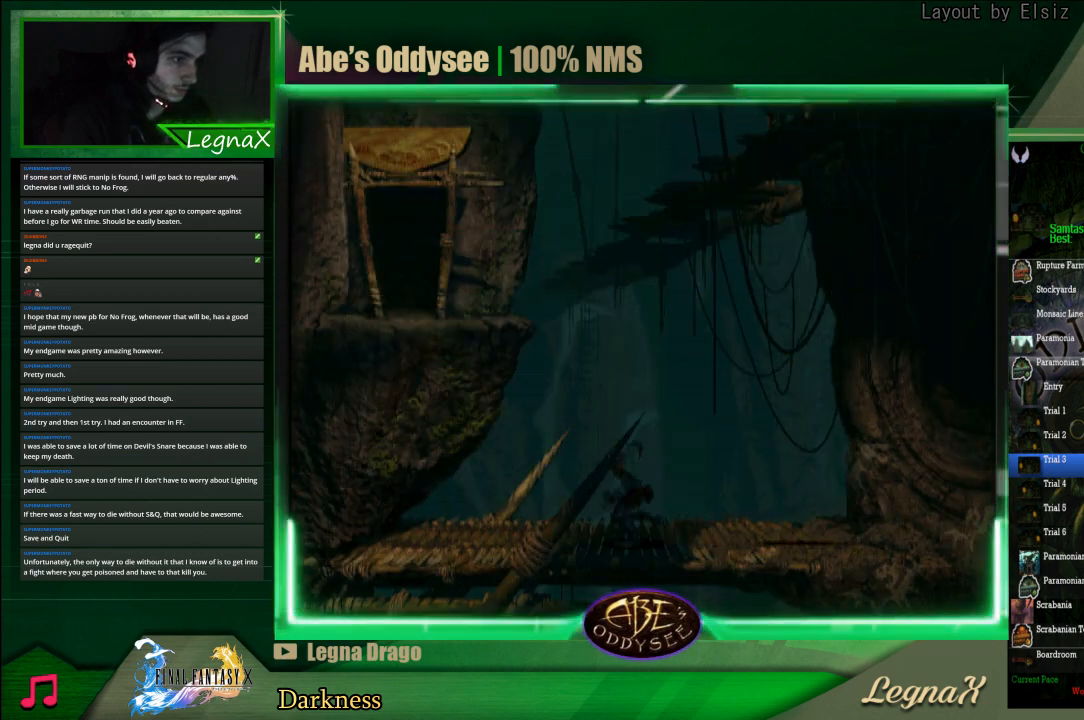
{"buttons": [], "left_stick": "center", "events": [[500, "R1", "up"], [500, "TRIANGLE", "up"], [500, "left_stick", "center"]]}
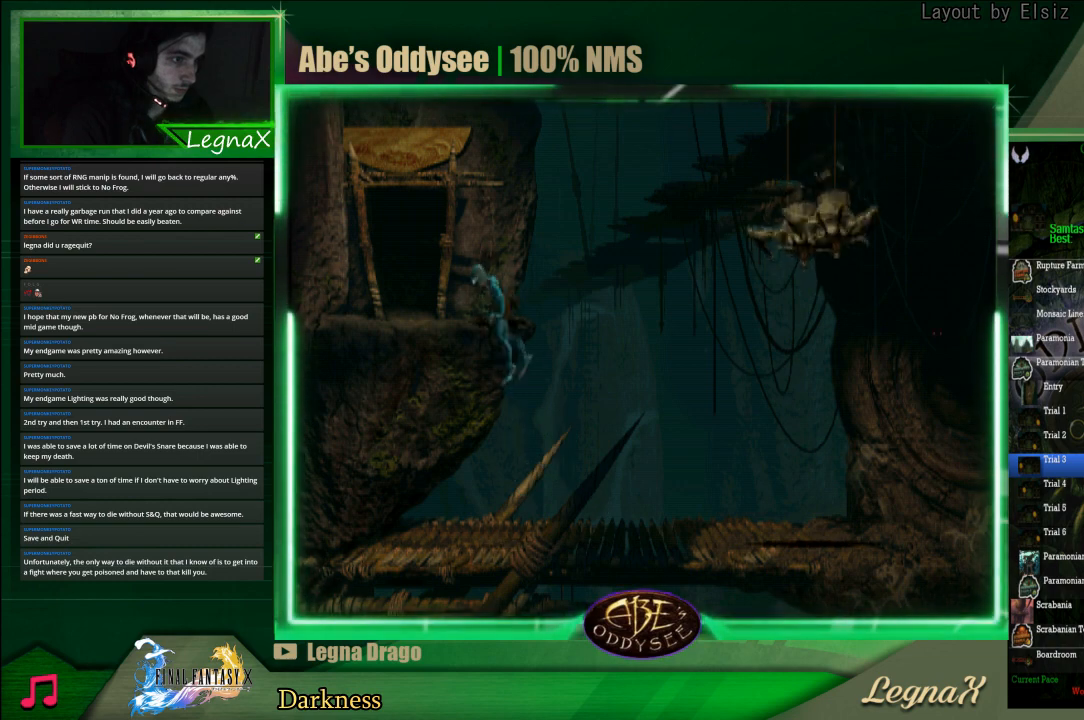
{"buttons": [], "left_stick": "left", "events": [[133, "left_stick", "left"]]}
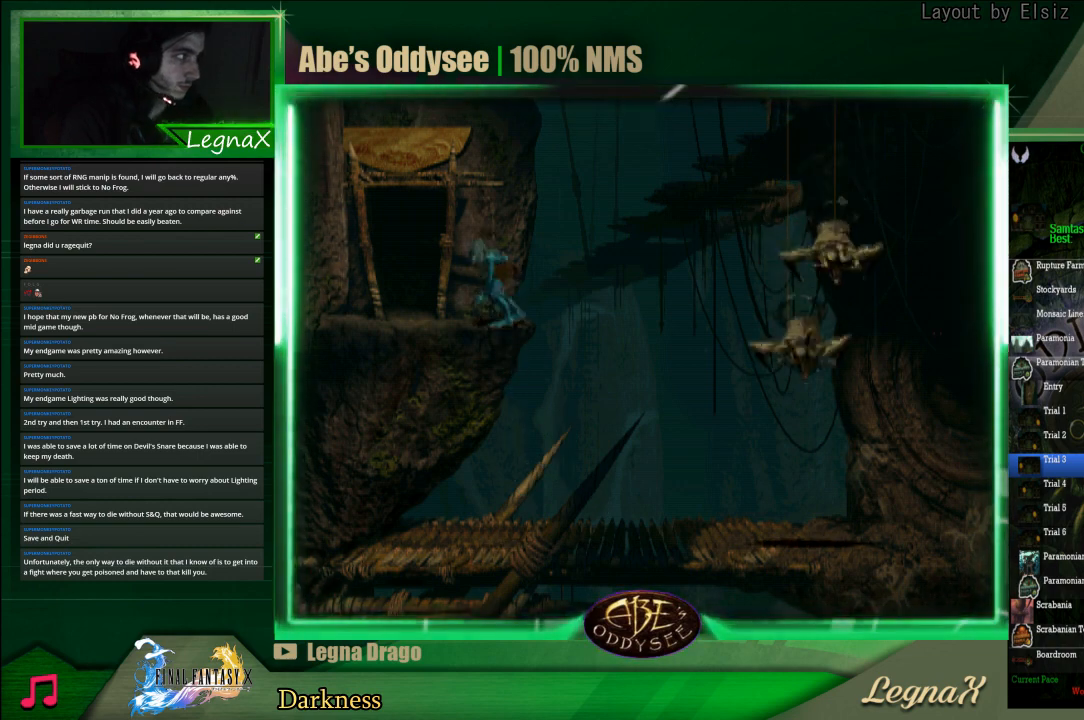
{"buttons": [], "left_stick": "up", "events": [[400, "left_stick", "up-left"], [500, "left_stick", "up"]]}
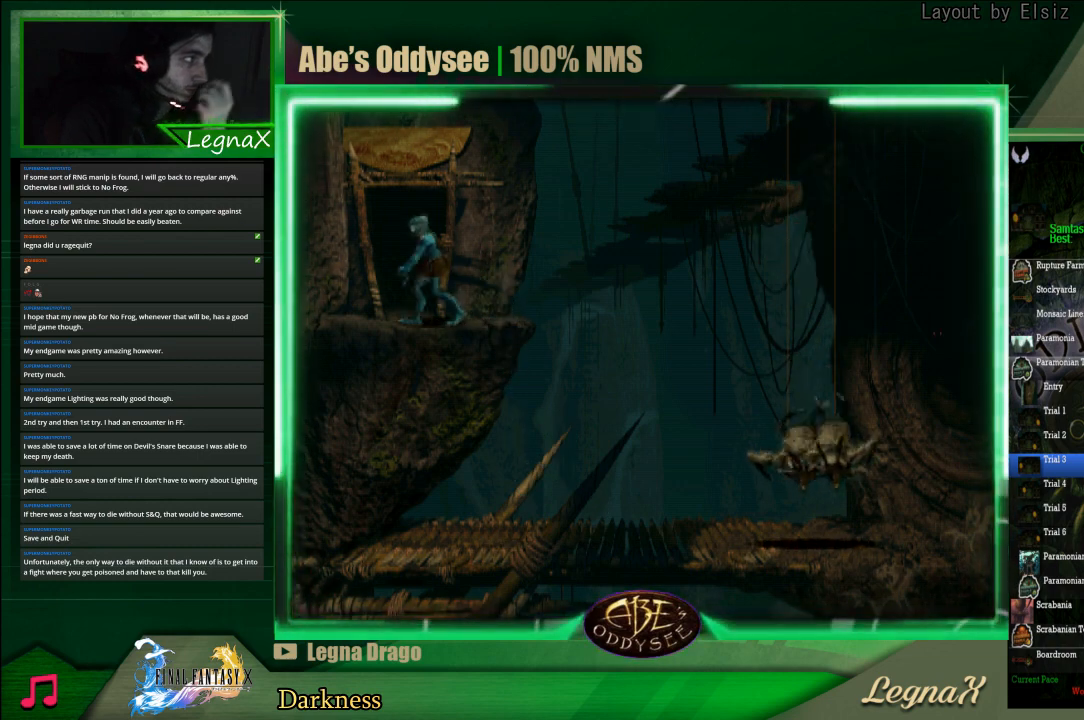
{"buttons": [], "left_stick": "up", "events": []}
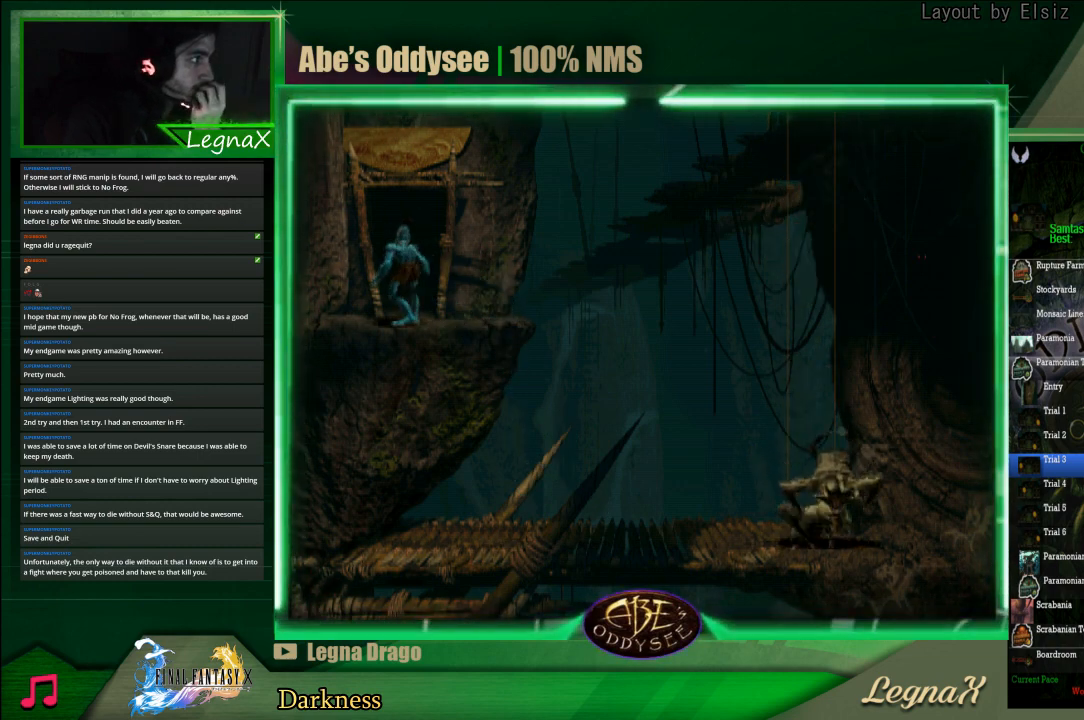
{"buttons": [], "left_stick": "center", "events": [[67, "left_stick", "center"]]}
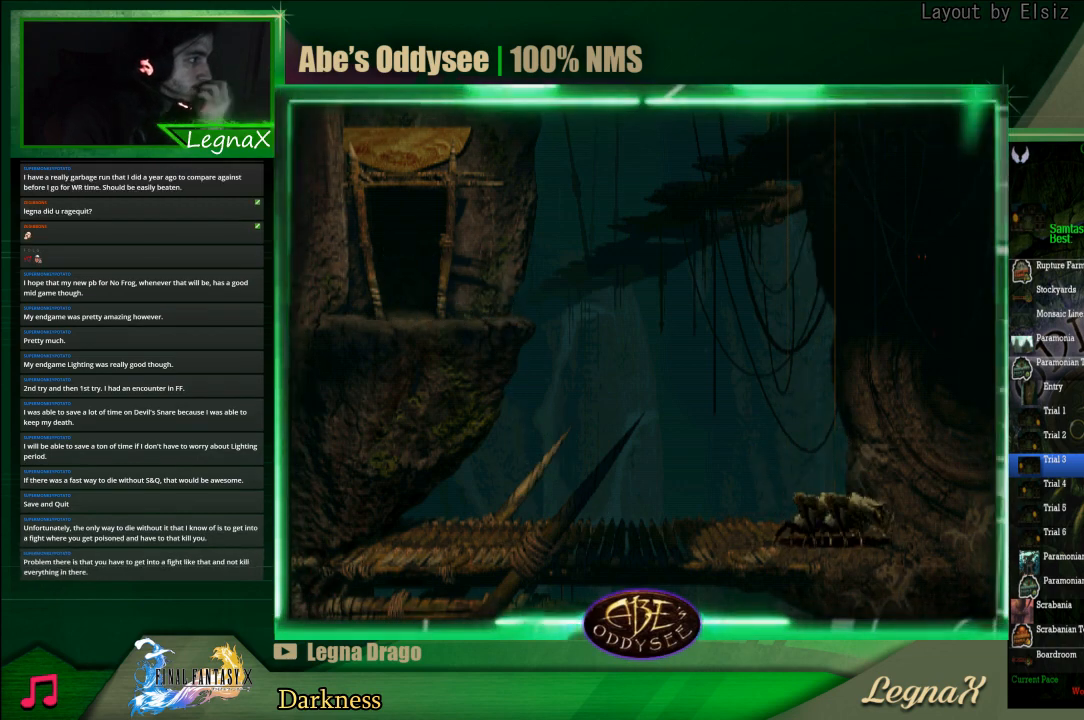
{"buttons": ["CROSS"], "left_stick": "center", "events": [[467, "CROSS", "down"]]}
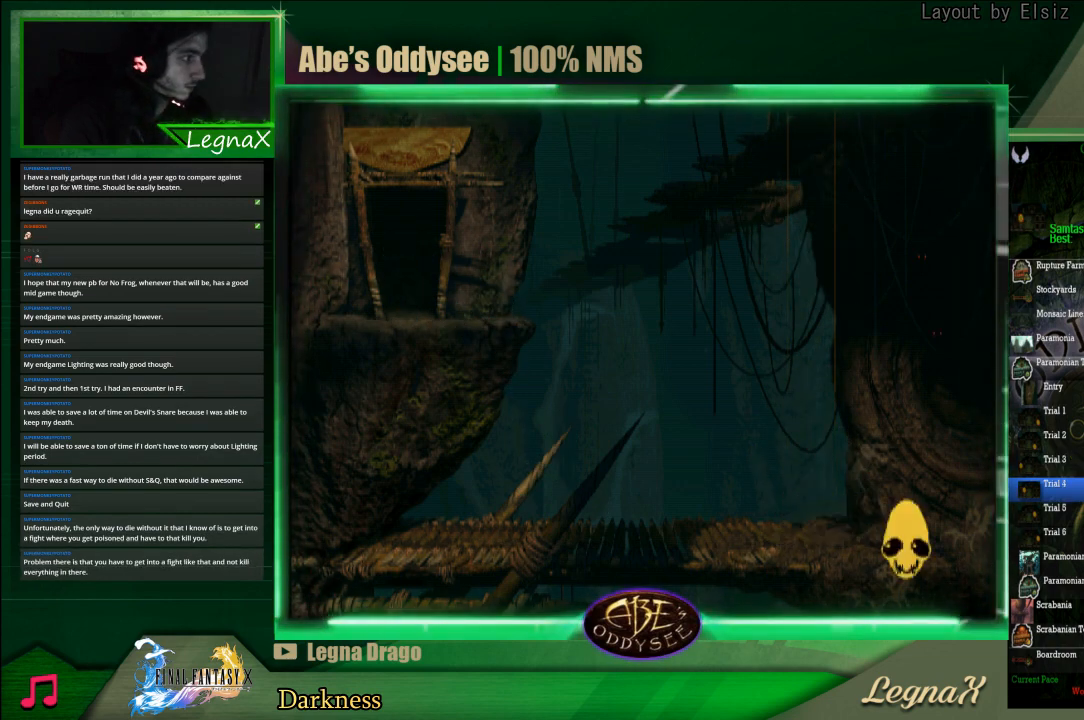
{"buttons": ["CROSS"], "left_stick": "center", "events": []}
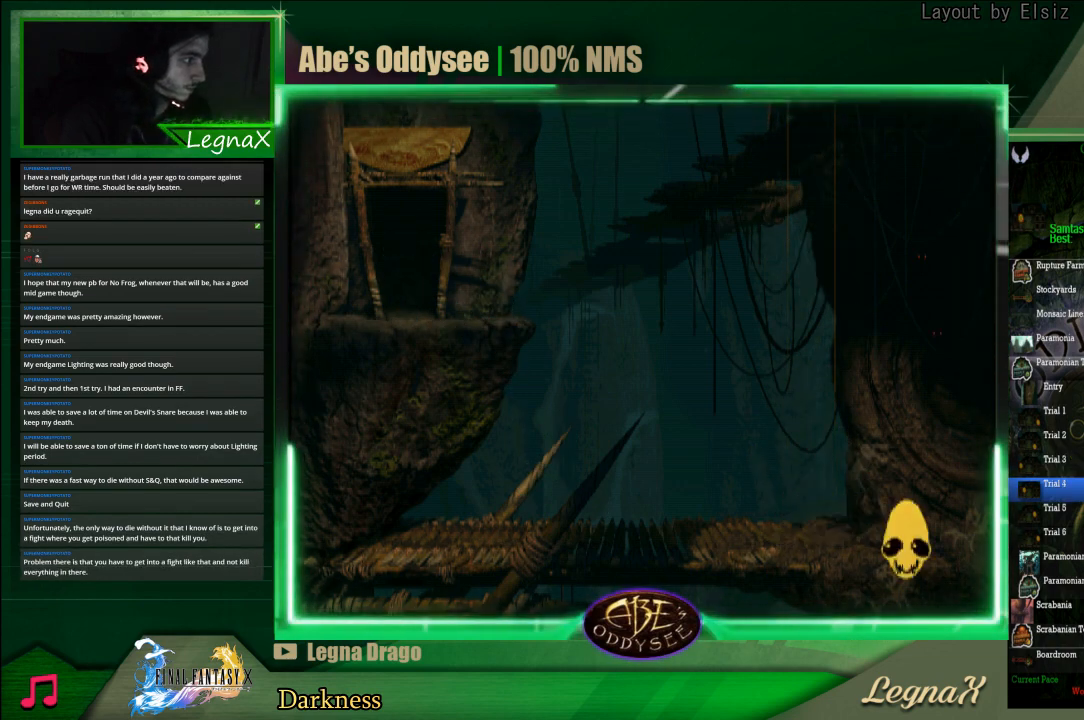
{"buttons": ["CROSS"], "left_stick": "center", "events": []}
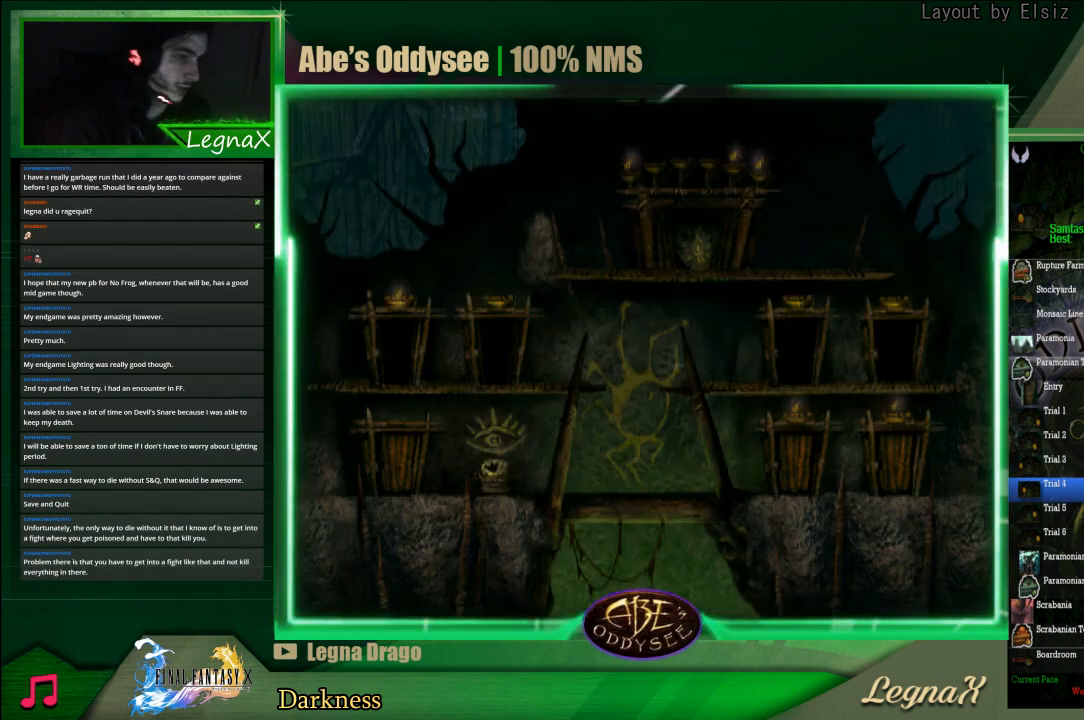
{"buttons": [], "left_stick": "center", "events": [[400, "CROSS", "up"]]}
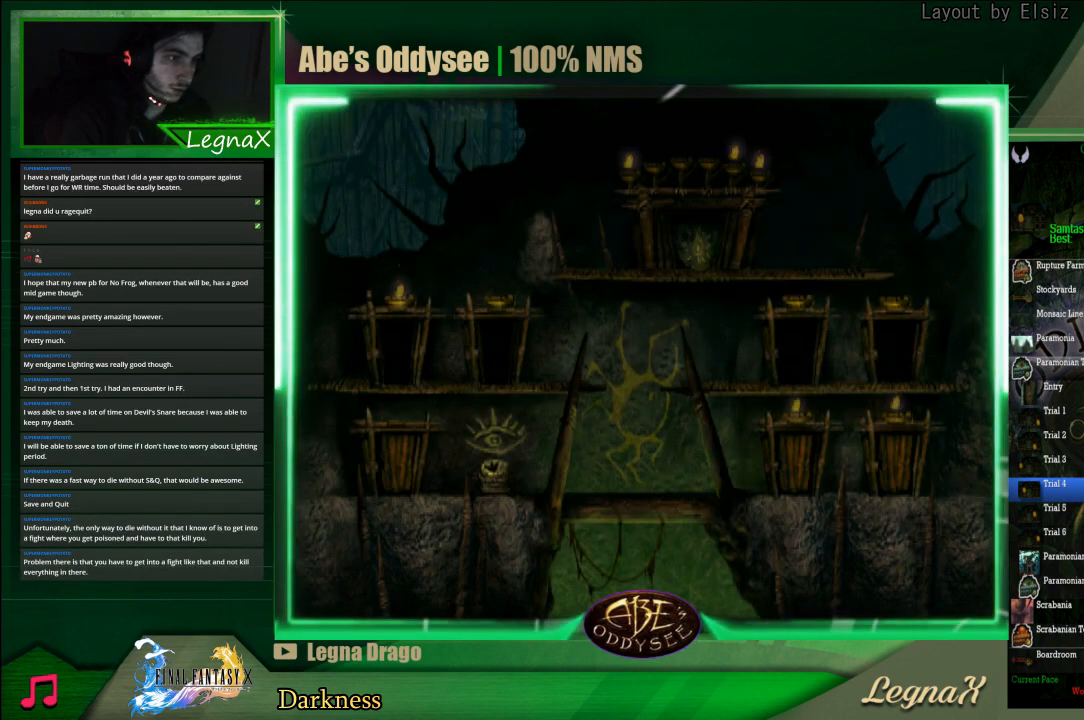
{"buttons": ["R1"], "left_stick": "right", "events": [[167, "R1", "down"], [167, "left_stick", "right"]]}
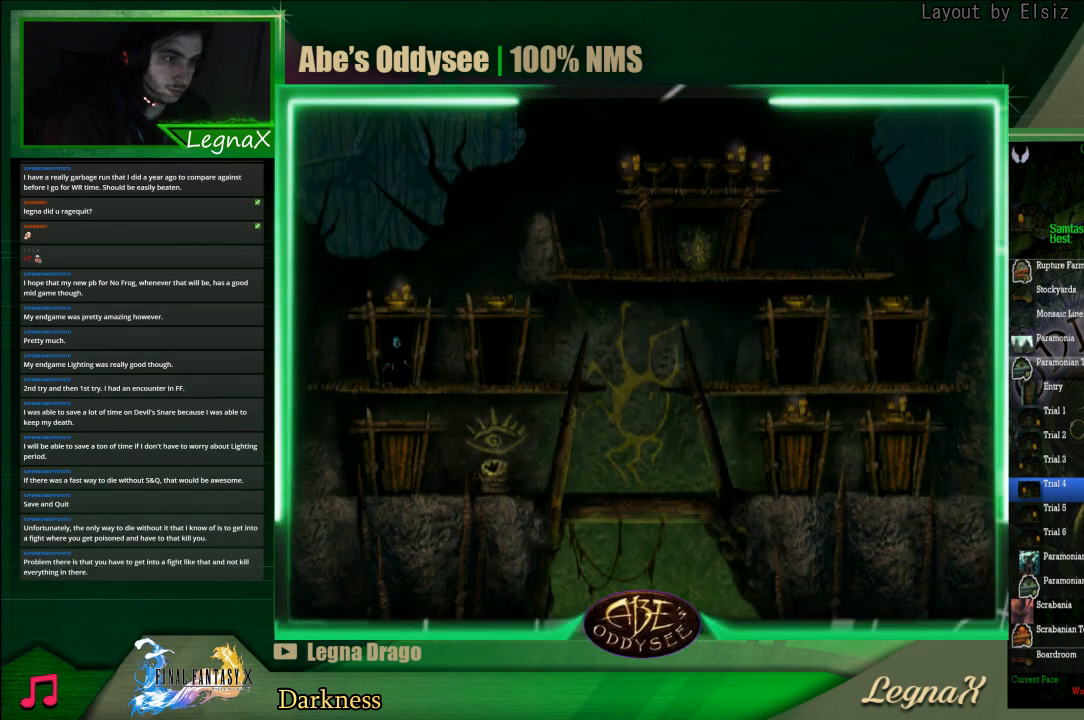
{"buttons": ["R1"], "left_stick": "right", "events": []}
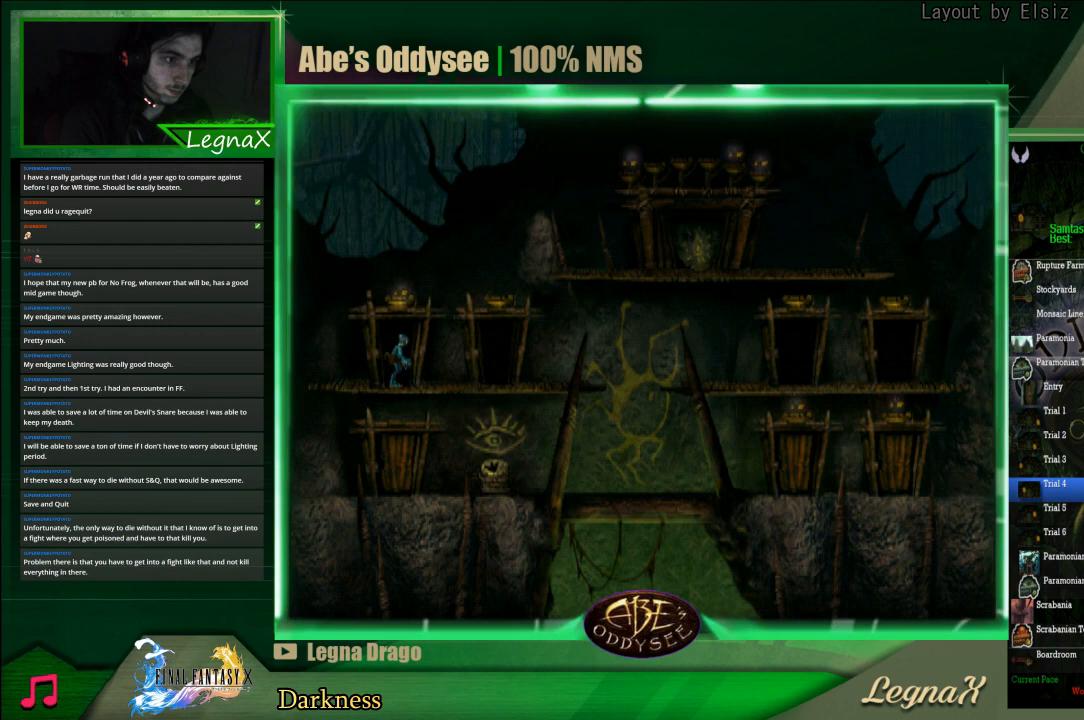
{"buttons": [], "left_stick": "up", "events": [[167, "R1", "up"], [167, "left_stick", "left"], [233, "left_stick", "center"], [333, "left_stick", "up"]]}
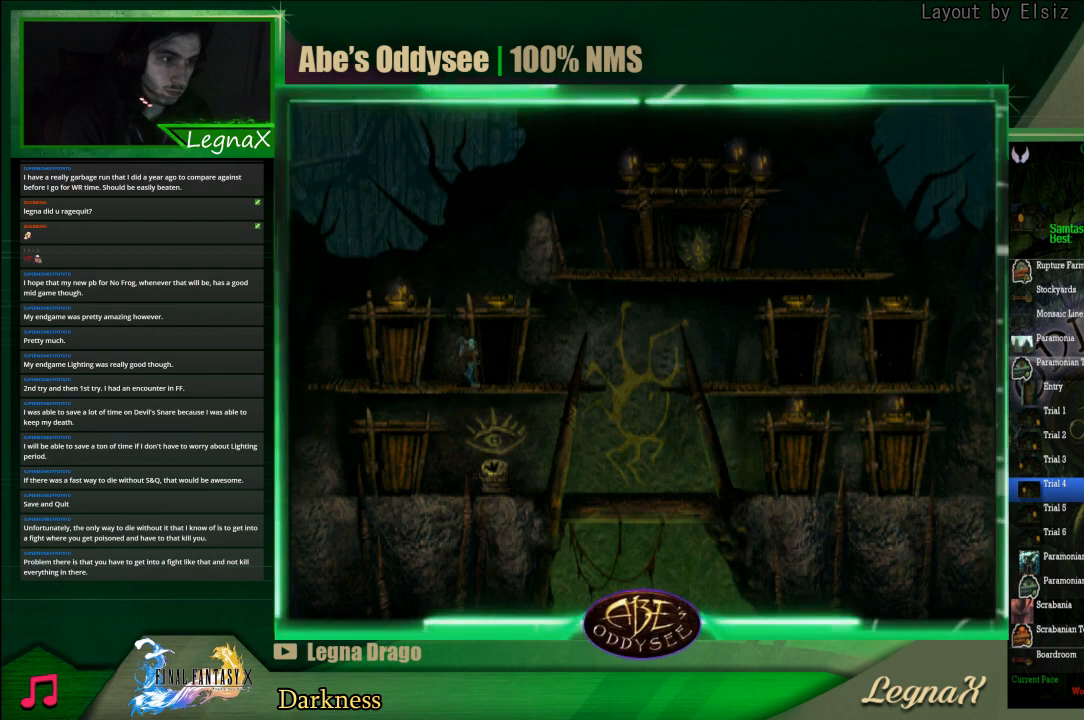
{"buttons": ["CROSS"], "left_stick": "center", "events": [[433, "CROSS", "down"], [500, "left_stick", "center"]]}
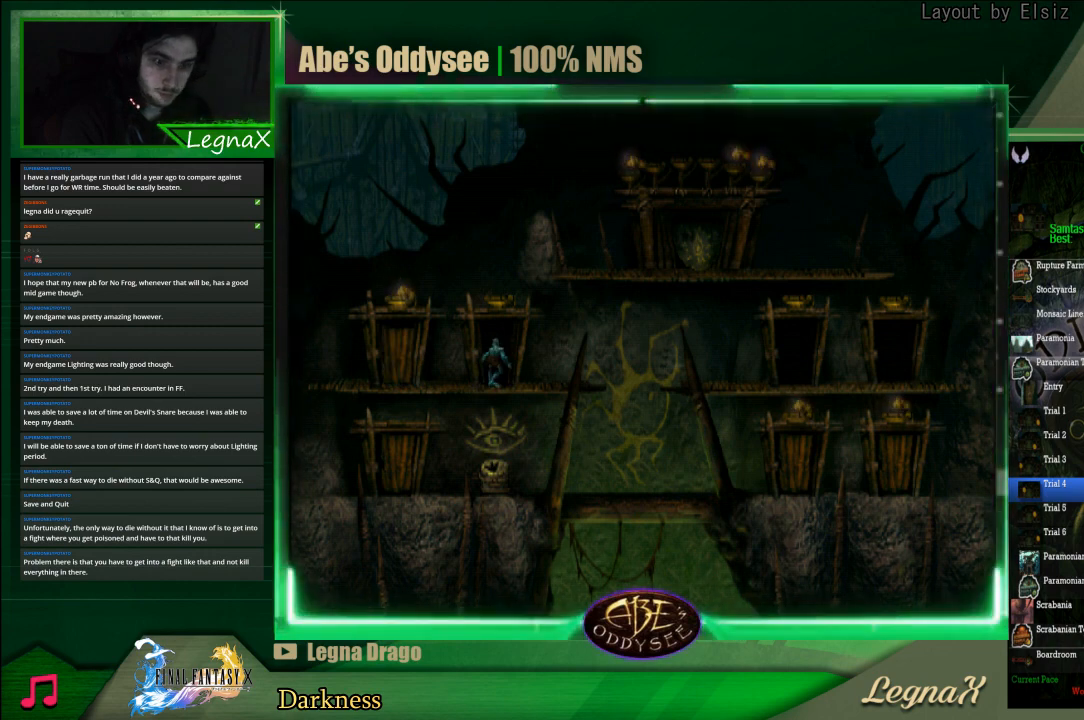
{"buttons": ["CROSS"], "left_stick": "center", "events": []}
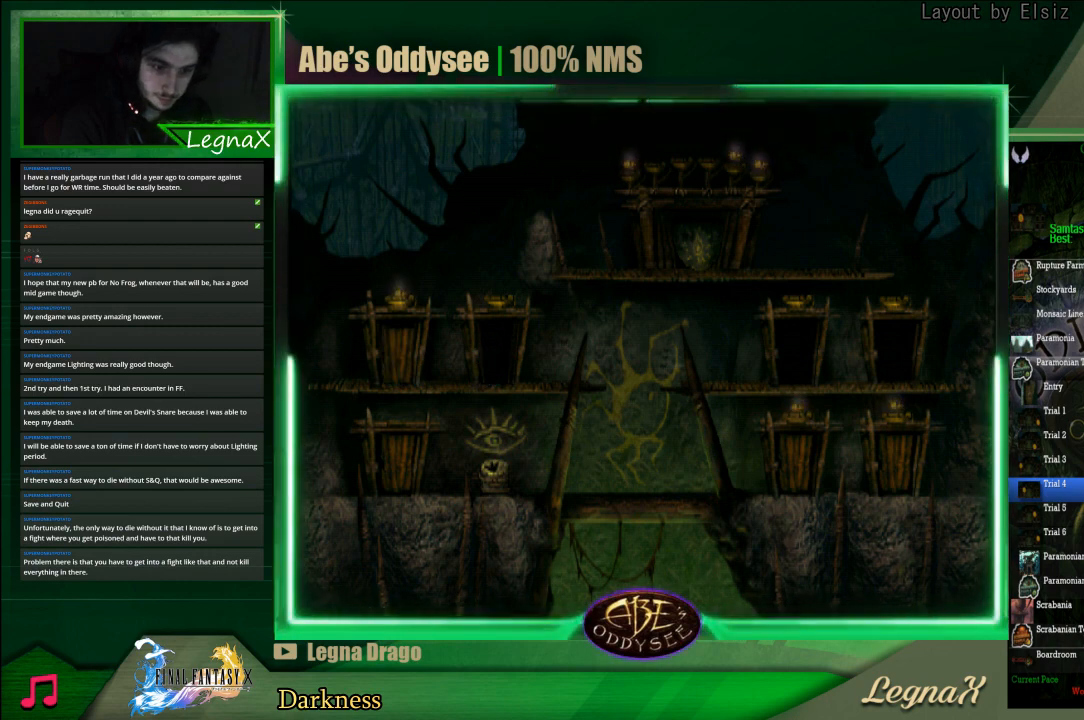
{"buttons": ["CROSS"], "left_stick": "center", "events": []}
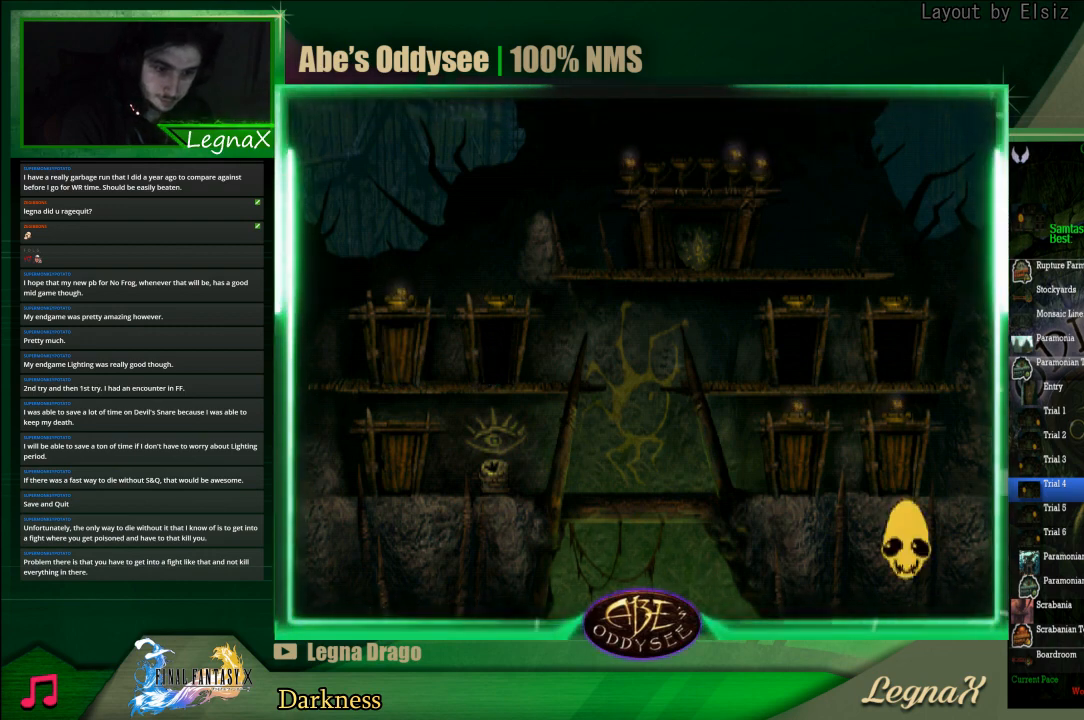
{"buttons": ["CROSS"], "left_stick": "center", "events": []}
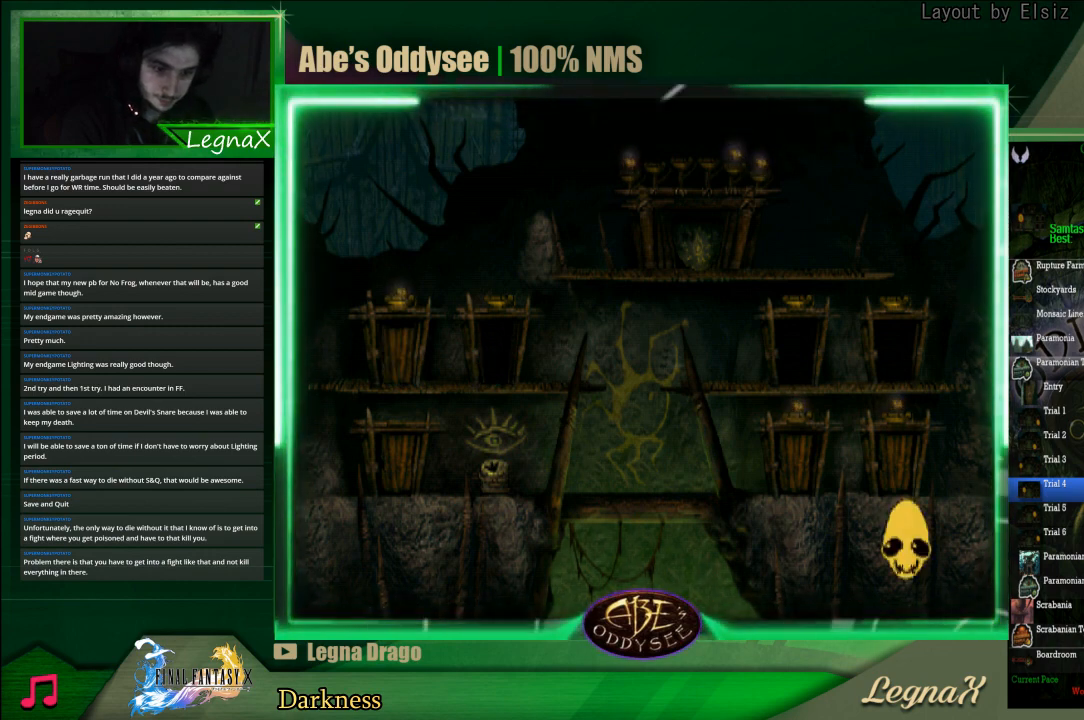
{"buttons": ["CROSS"], "left_stick": "center", "events": []}
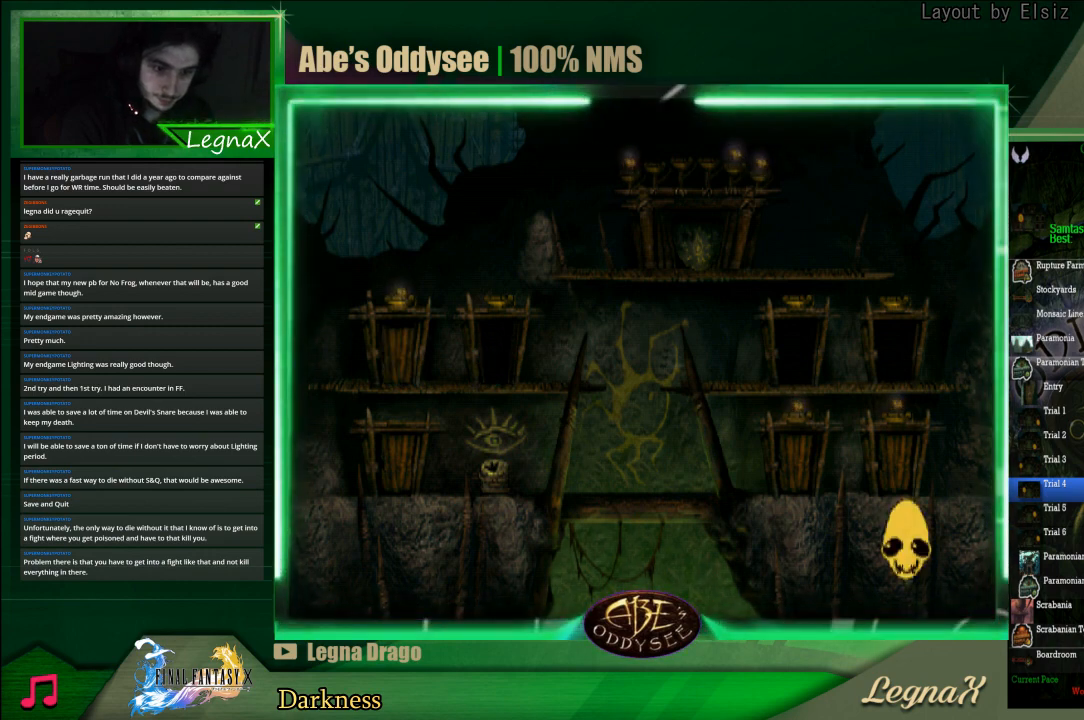
{"buttons": ["CROSS"], "left_stick": "center", "events": []}